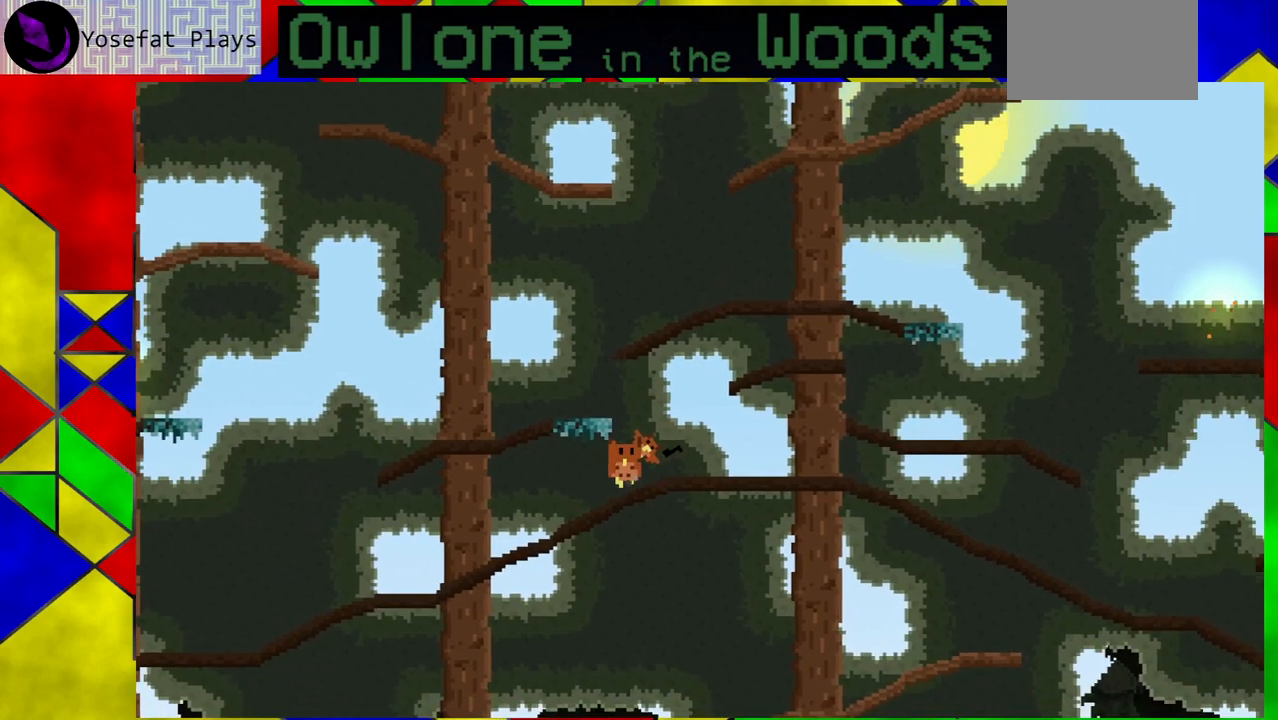
Gameplay with a controller (Xbox layout); each line is a JSON object with the inputs held at the frame after it. "events" lists button and stick changes between this image and that frame as [ms after this image, input, new state], when the widget could be followed in between. Not read: L1 L2 L3 R1 R2 R3 right_stick.
{"buttons": [], "left_stick": "left", "events": [[100, "A", "down"], [500, "A", "up"]]}
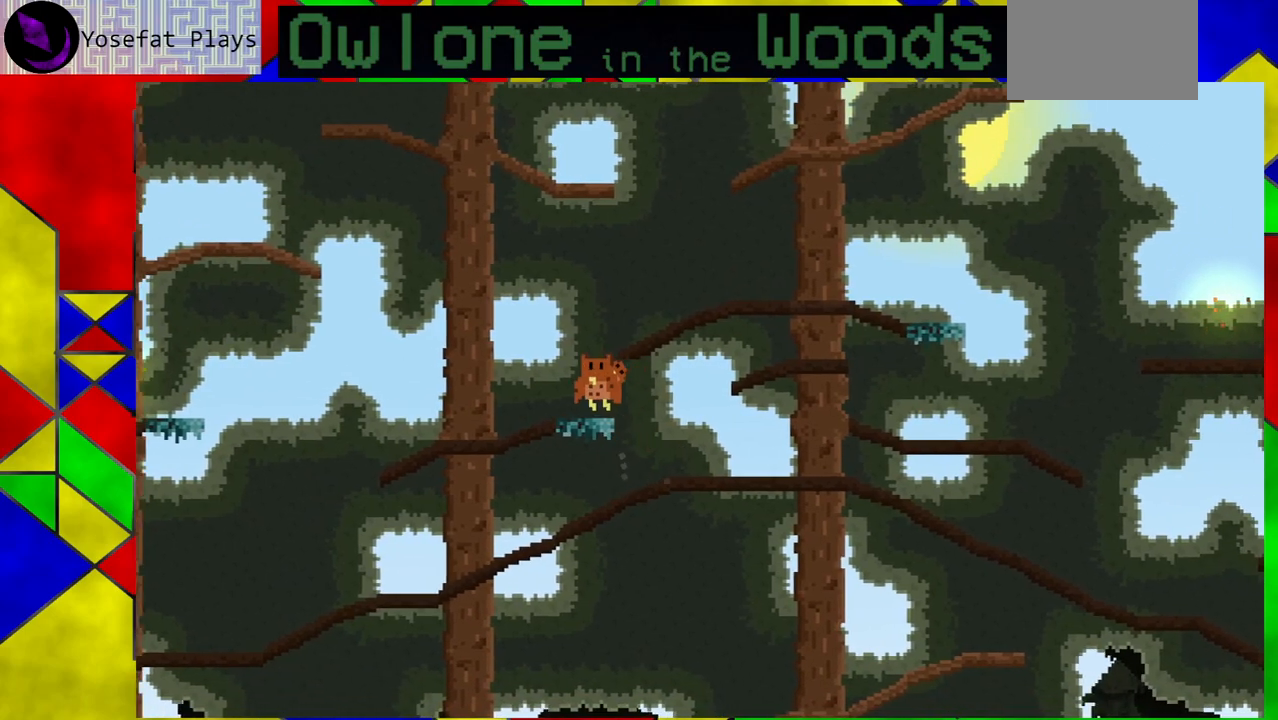
{"buttons": [], "left_stick": "left", "events": []}
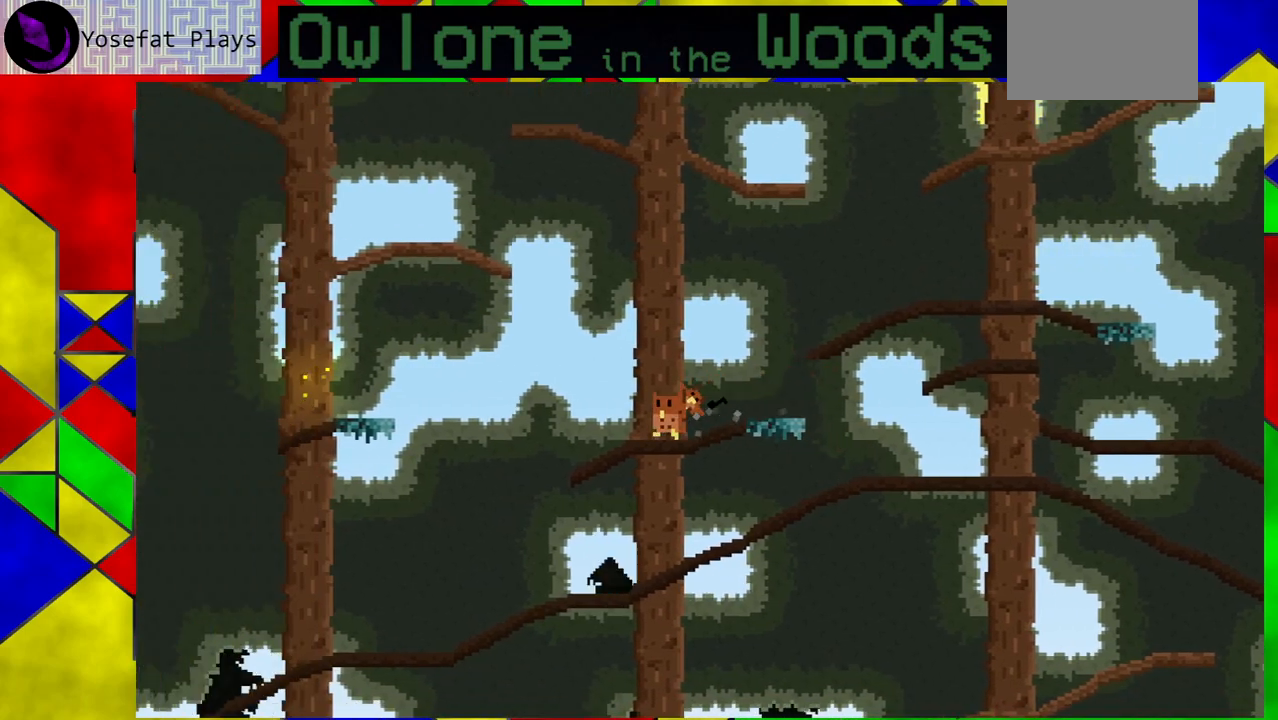
{"buttons": ["A"], "left_stick": "left", "events": [[433, "A", "down"]]}
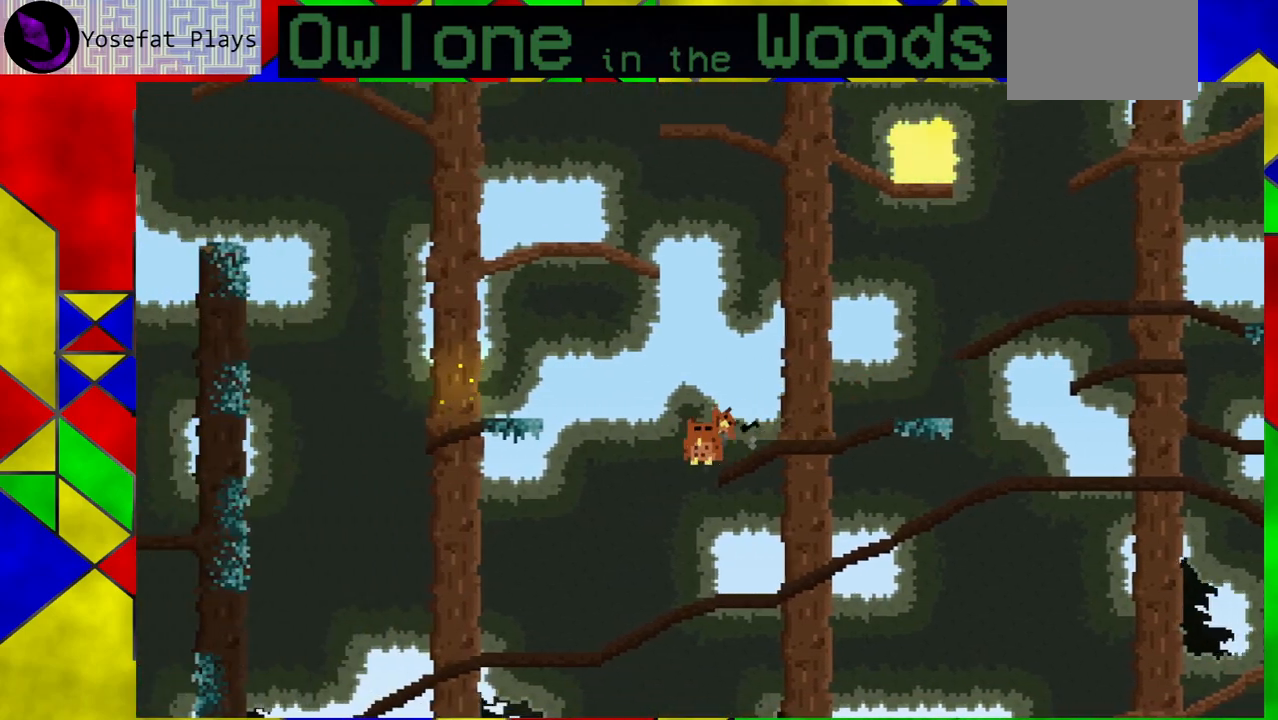
{"buttons": ["A"], "left_stick": "left", "events": []}
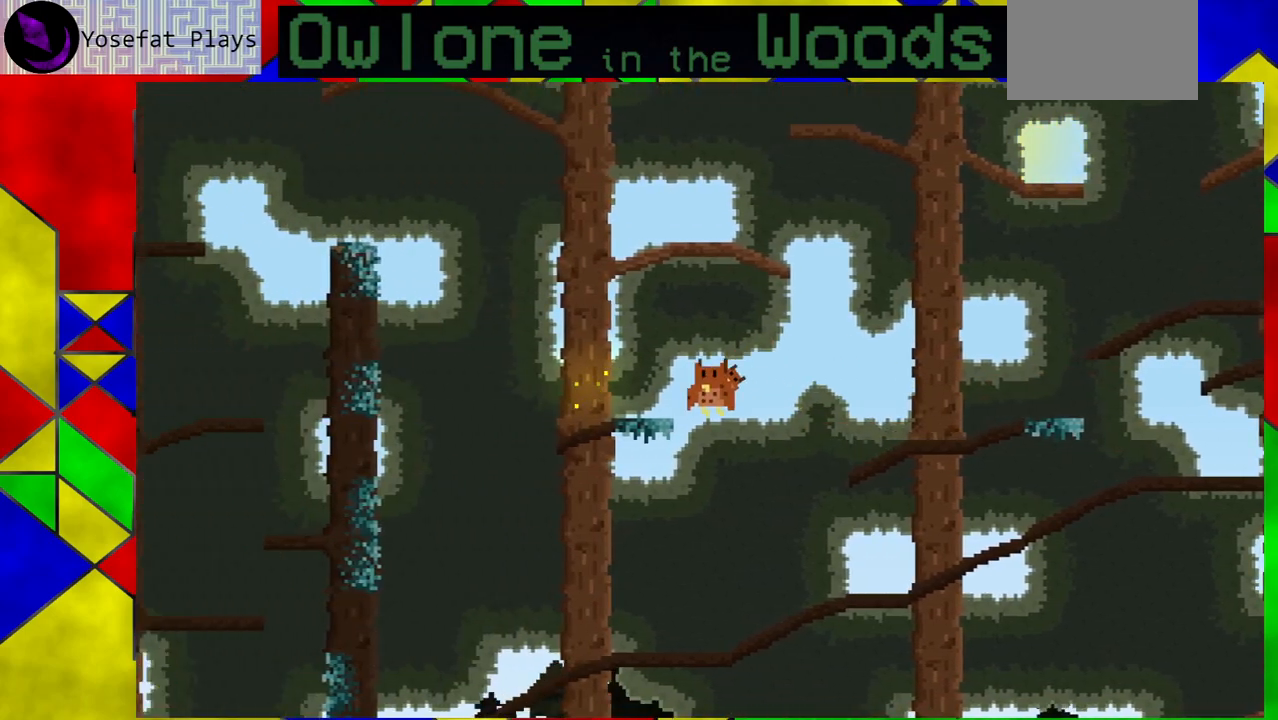
{"buttons": ["A"], "left_stick": "left", "events": [[50, "A", "up"], [167, "A", "down"]]}
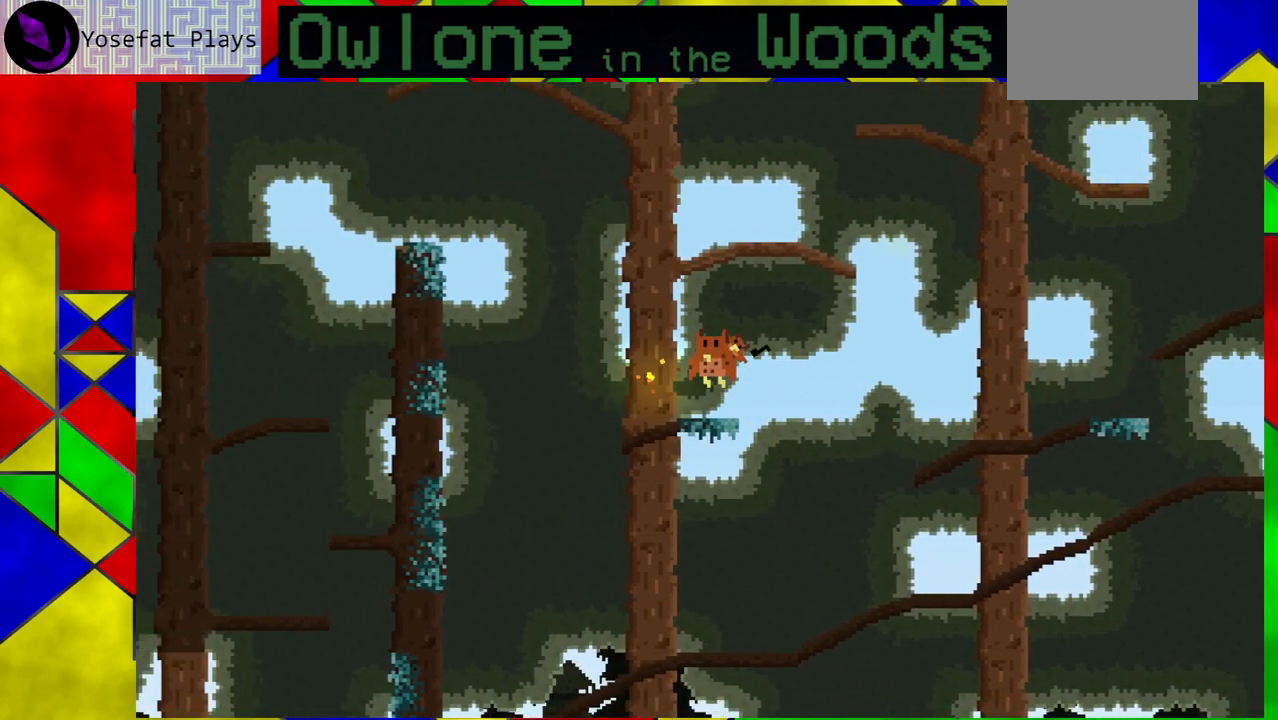
{"buttons": [], "left_stick": "center", "events": [[100, "A", "up"], [117, "left_stick", "center"]]}
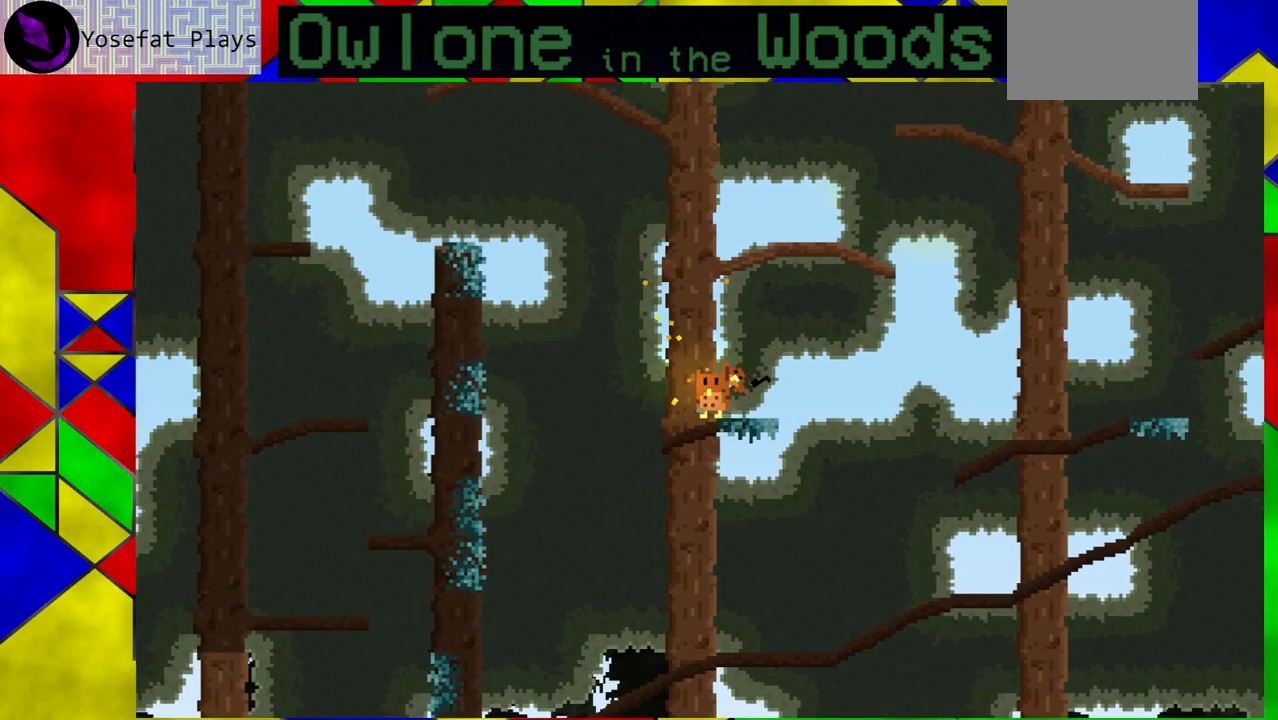
{"buttons": ["A"], "left_stick": "left", "events": [[317, "left_stick", "left"], [417, "A", "down"]]}
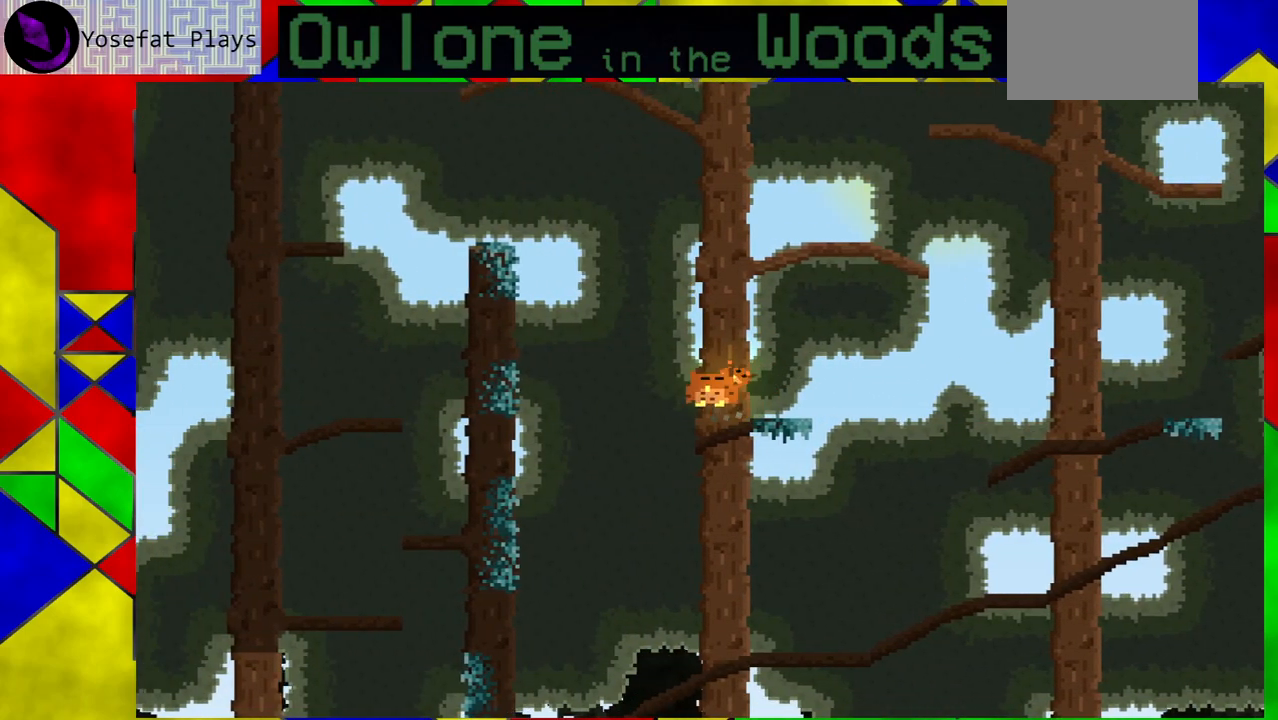
{"buttons": ["A"], "left_stick": "left", "events": []}
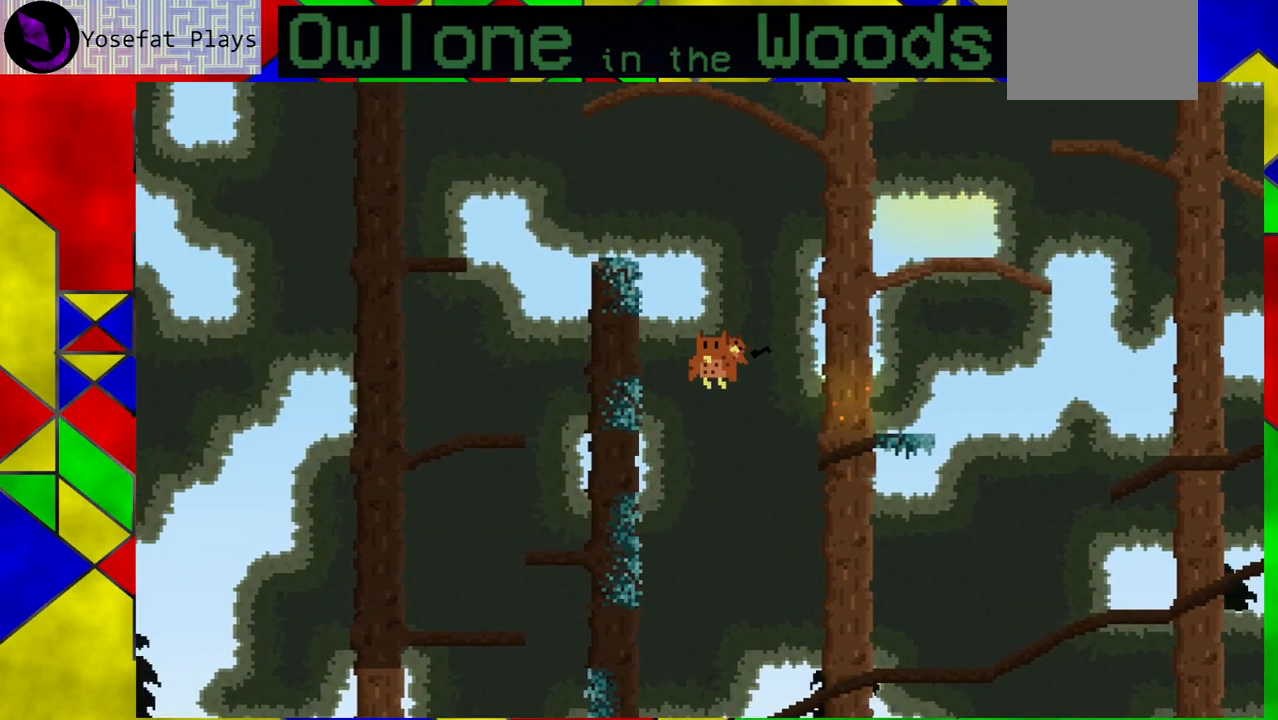
{"buttons": ["A"], "left_stick": "left", "events": [[150, "A", "up"], [333, "A", "down"]]}
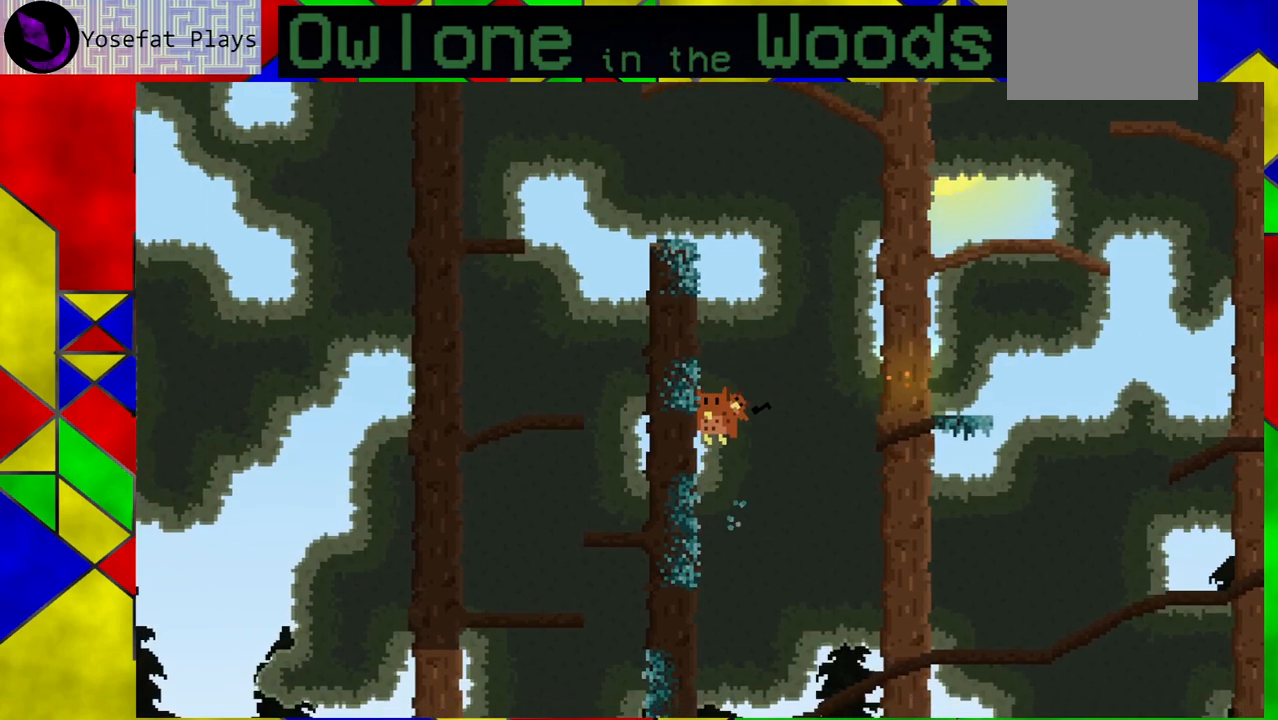
{"buttons": ["A"], "left_stick": "left", "events": [[267, "A", "up"], [350, "A", "down"]]}
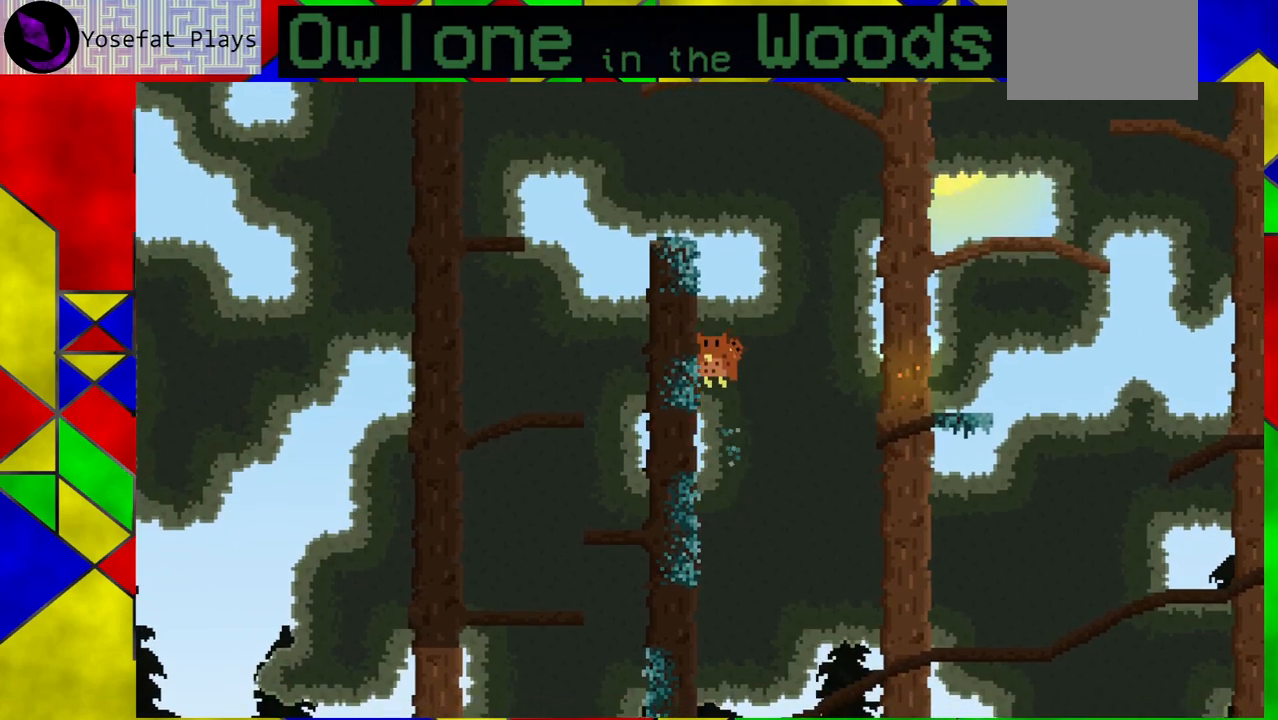
{"buttons": ["A"], "left_stick": "left", "events": [[150, "A", "up"], [317, "A", "down"]]}
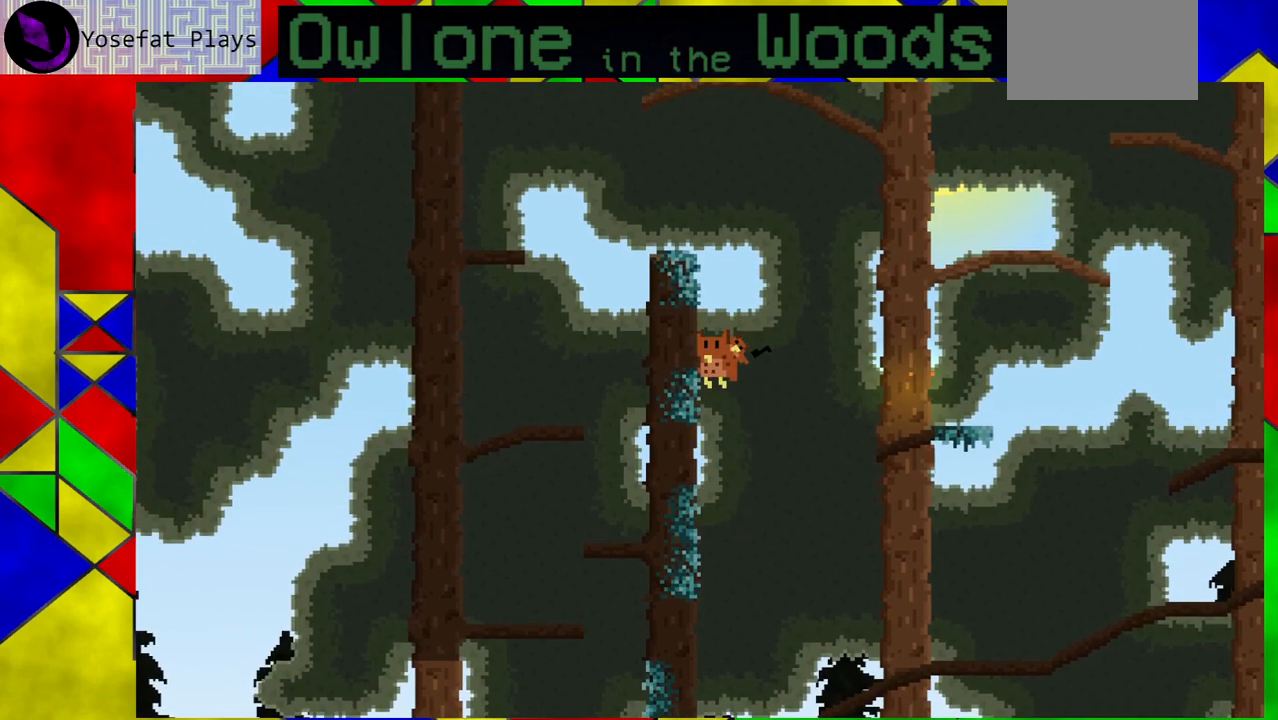
{"buttons": ["A"], "left_stick": "left", "events": [[167, "A", "up"], [233, "A", "down"]]}
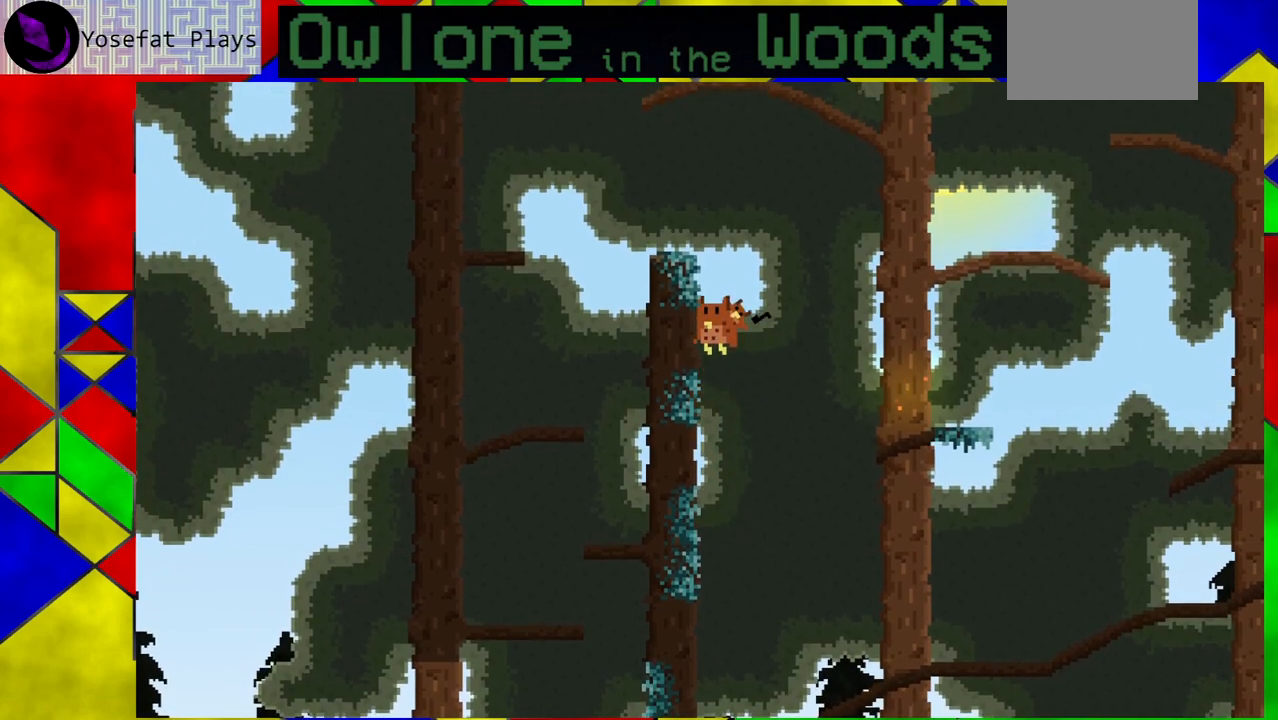
{"buttons": ["A"], "left_stick": "left", "events": [[133, "A", "up"], [283, "A", "down"]]}
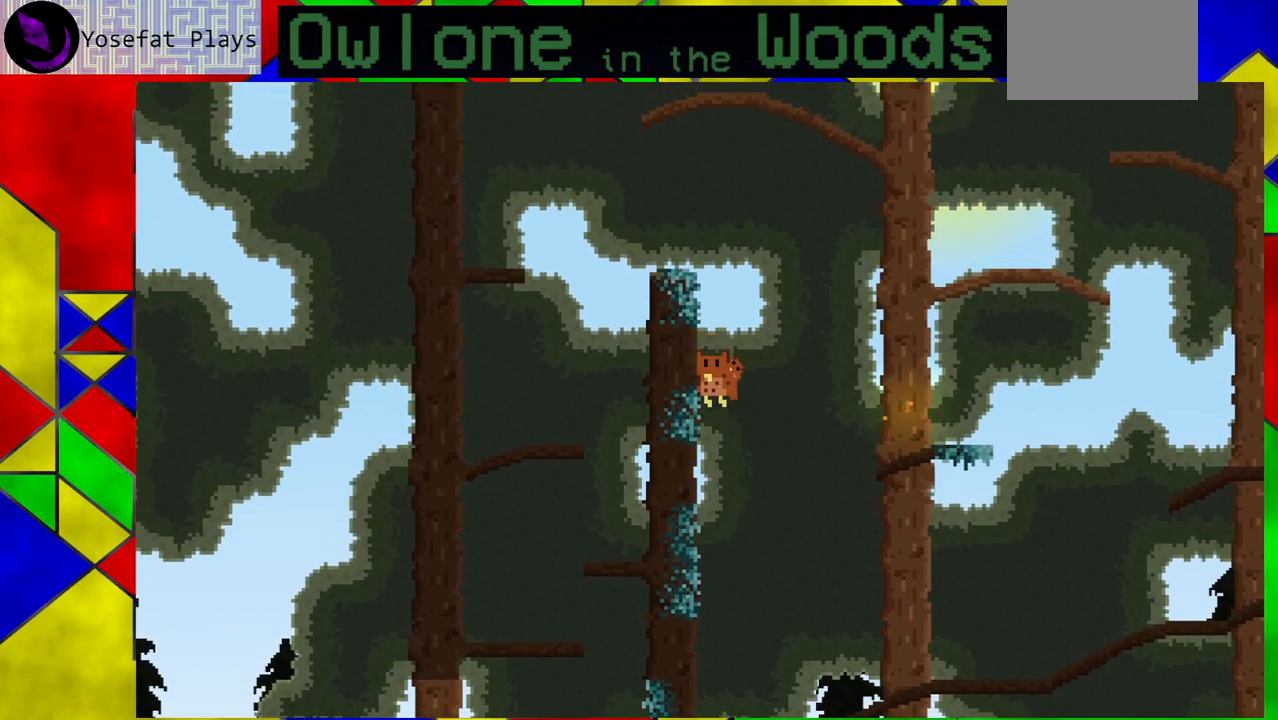
{"buttons": ["A"], "left_stick": "up-left", "events": [[133, "A", "up"], [167, "left_stick", "down-right"], [217, "A", "down"], [217, "left_stick", "up-left"]]}
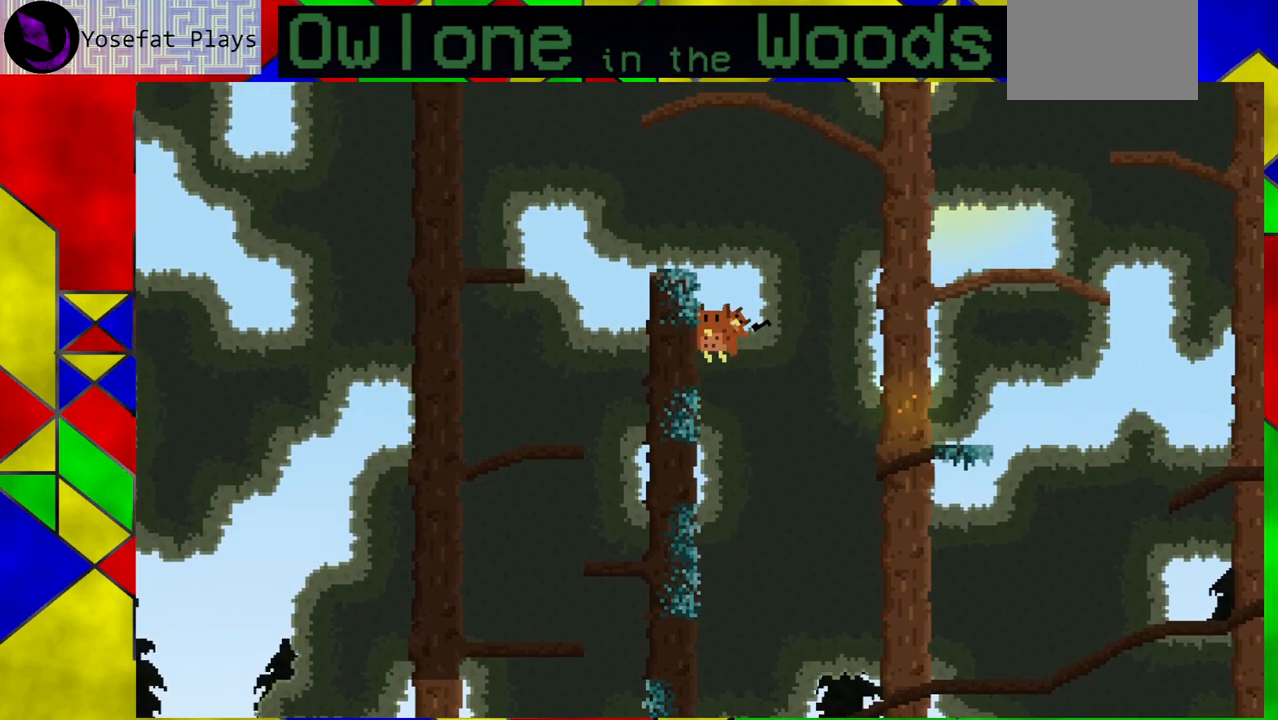
{"buttons": ["A"], "left_stick": "right", "events": [[167, "A", "up"], [417, "A", "down"], [467, "left_stick", "right"]]}
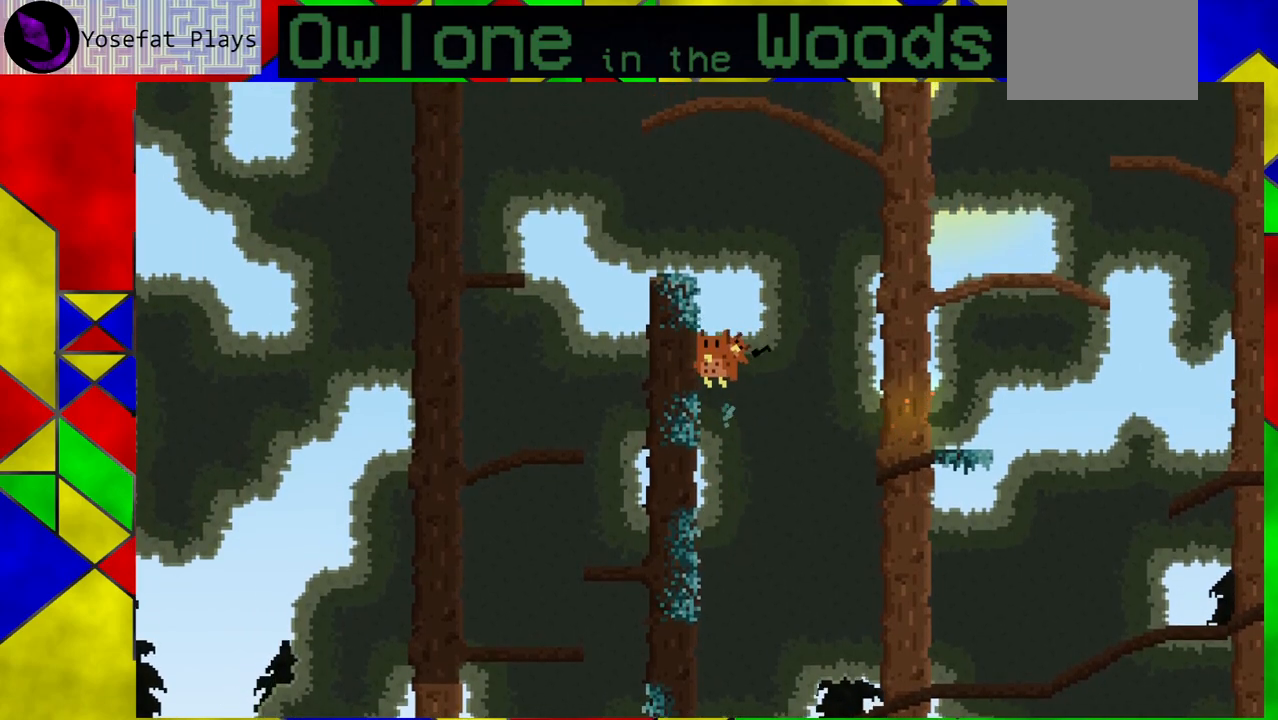
{"buttons": ["A"], "left_stick": "up-left", "events": [[50, "left_stick", "up-left"], [400, "A", "up"], [433, "A", "down"]]}
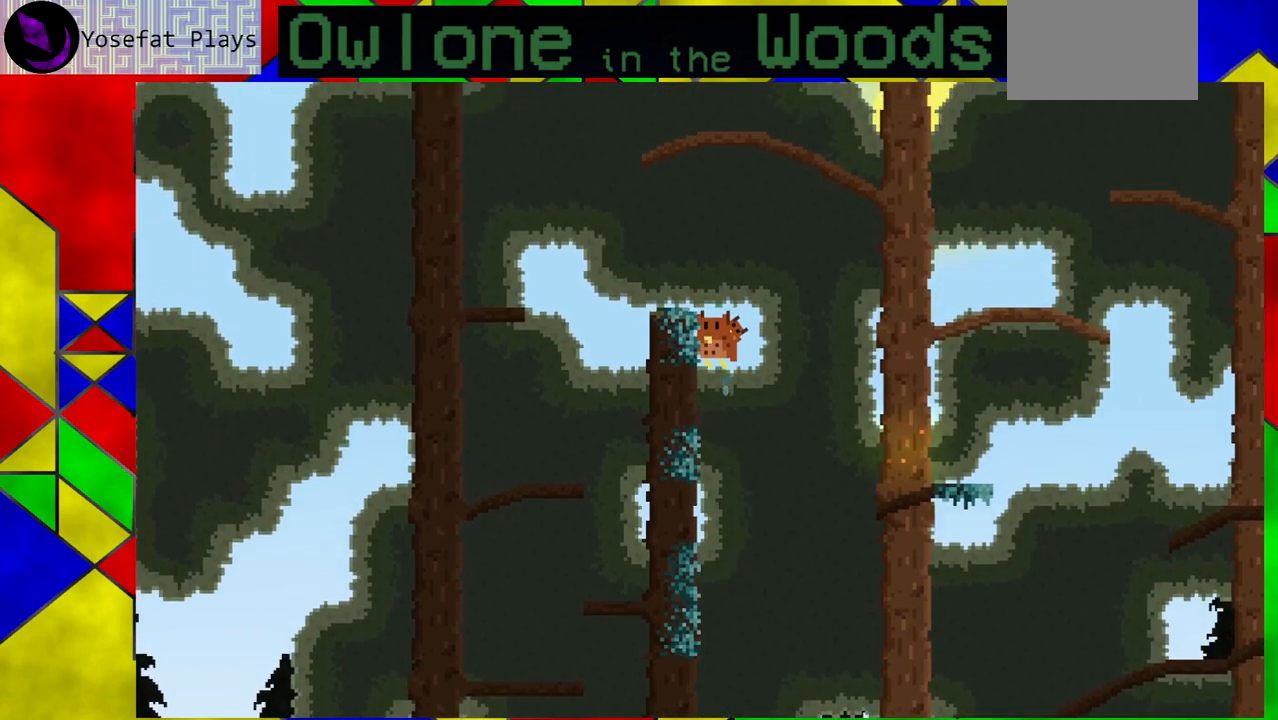
{"buttons": [], "left_stick": "center", "events": [[67, "left_stick", "right"], [150, "left_stick", "up-left"], [433, "A", "up"], [433, "left_stick", "center"]]}
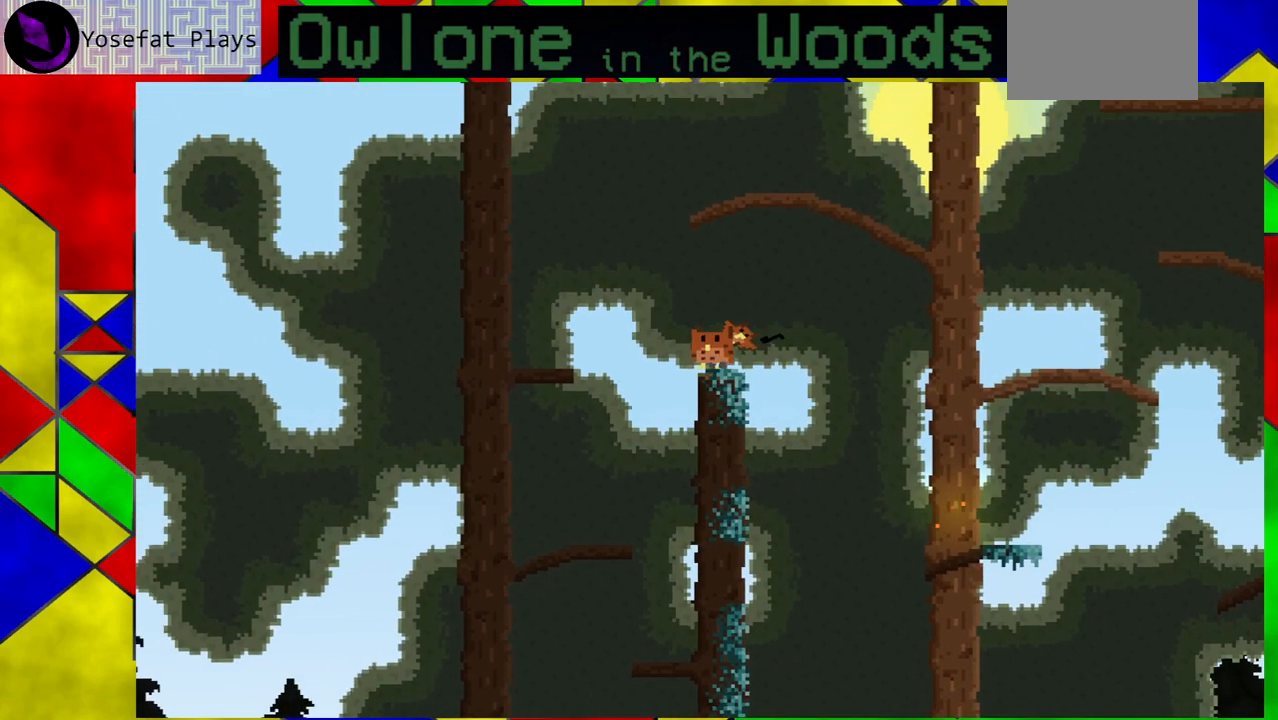
{"buttons": [], "left_stick": "center", "events": []}
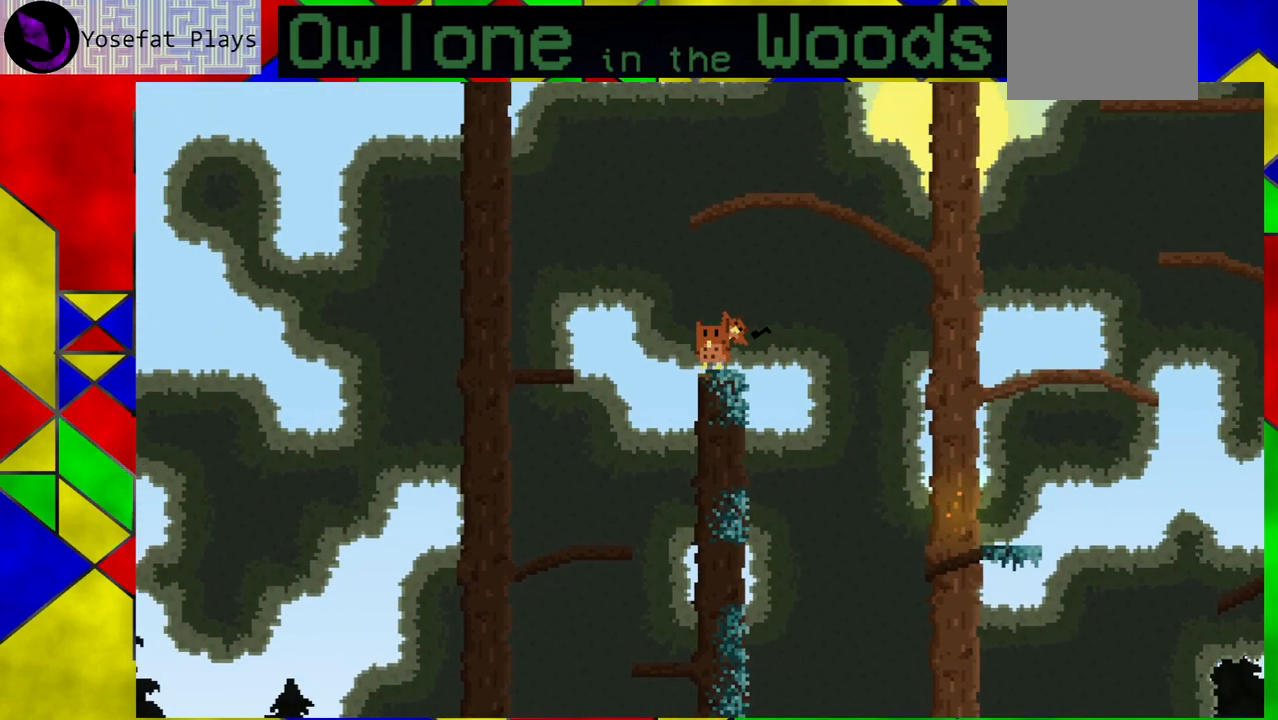
{"buttons": ["A"], "left_stick": "left", "events": [[117, "A", "down"], [117, "left_stick", "left"]]}
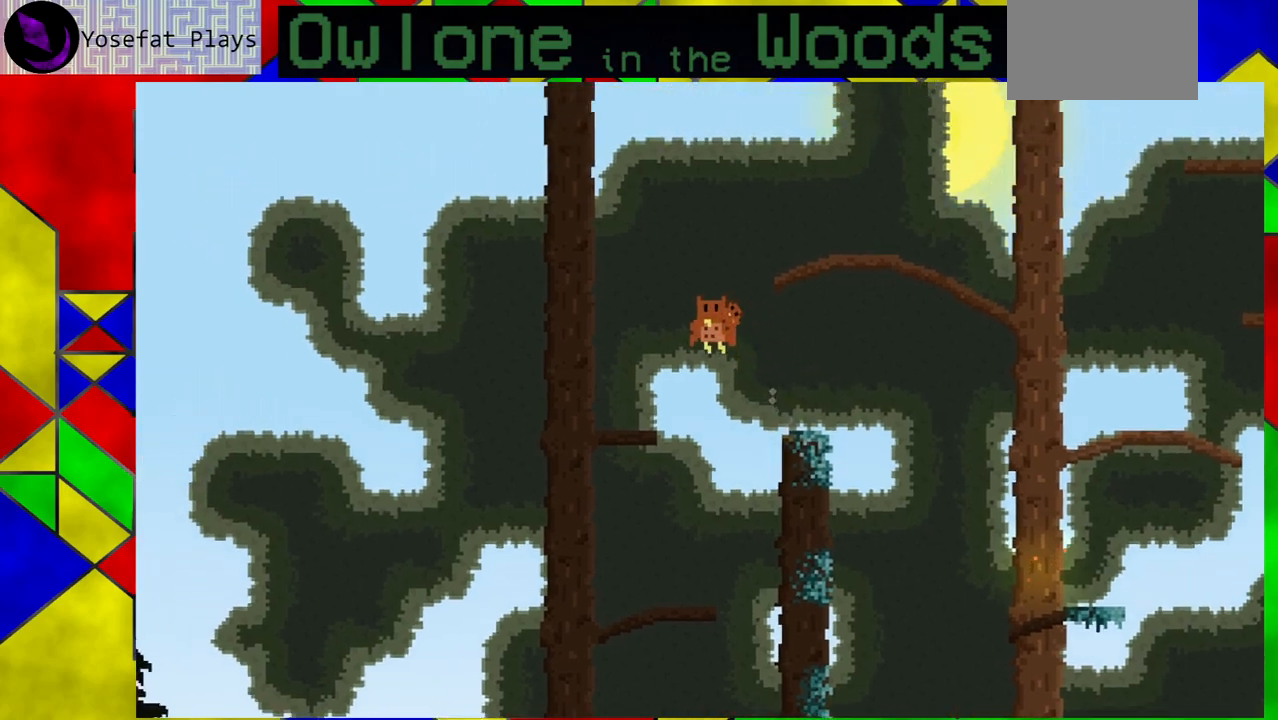
{"buttons": [], "left_stick": "center", "events": [[183, "A", "up"], [450, "left_stick", "center"]]}
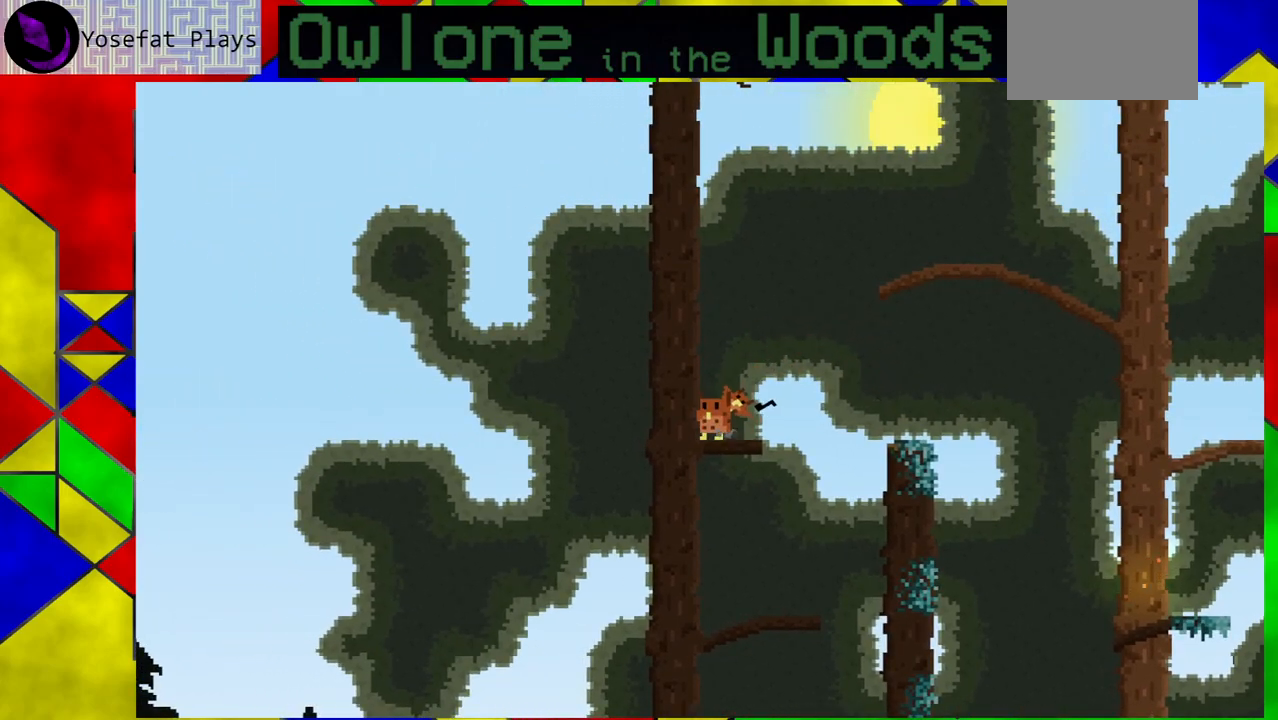
{"buttons": ["A"], "left_stick": "center", "events": [[283, "A", "down"]]}
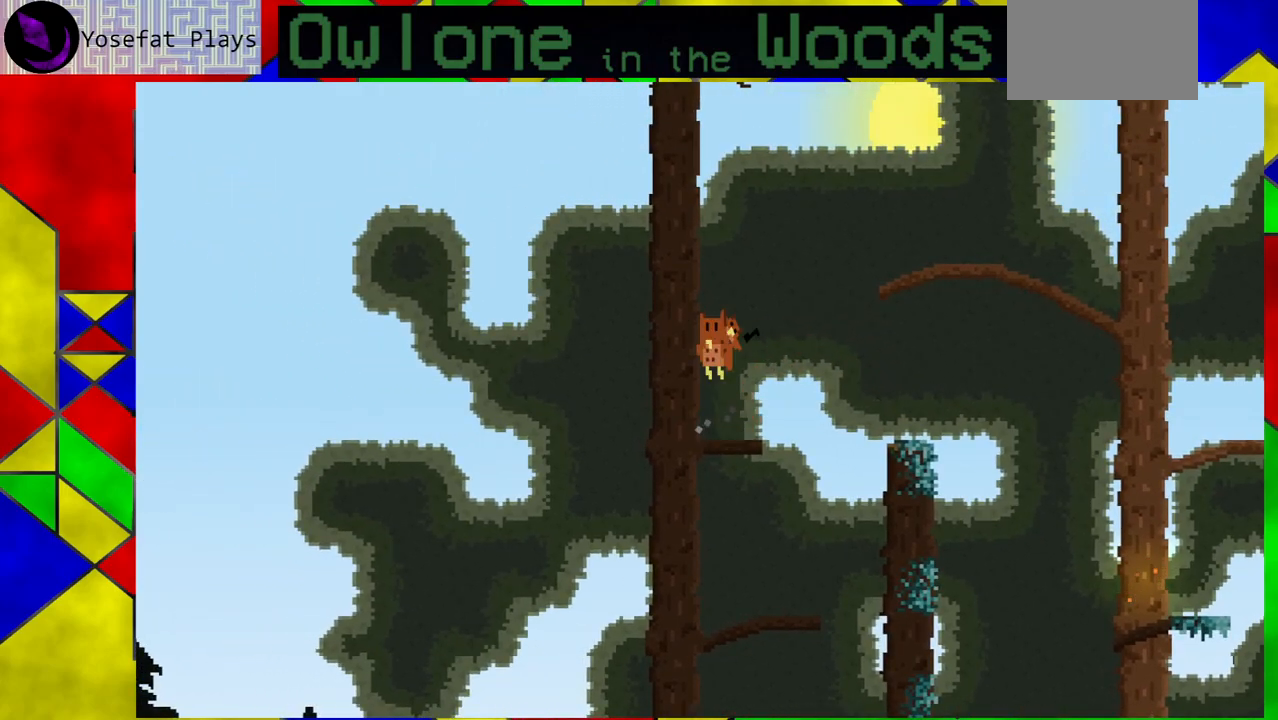
{"buttons": [], "left_stick": "right", "events": [[117, "left_stick", "up-left"], [250, "A", "up"], [367, "left_stick", "center"], [433, "left_stick", "right"]]}
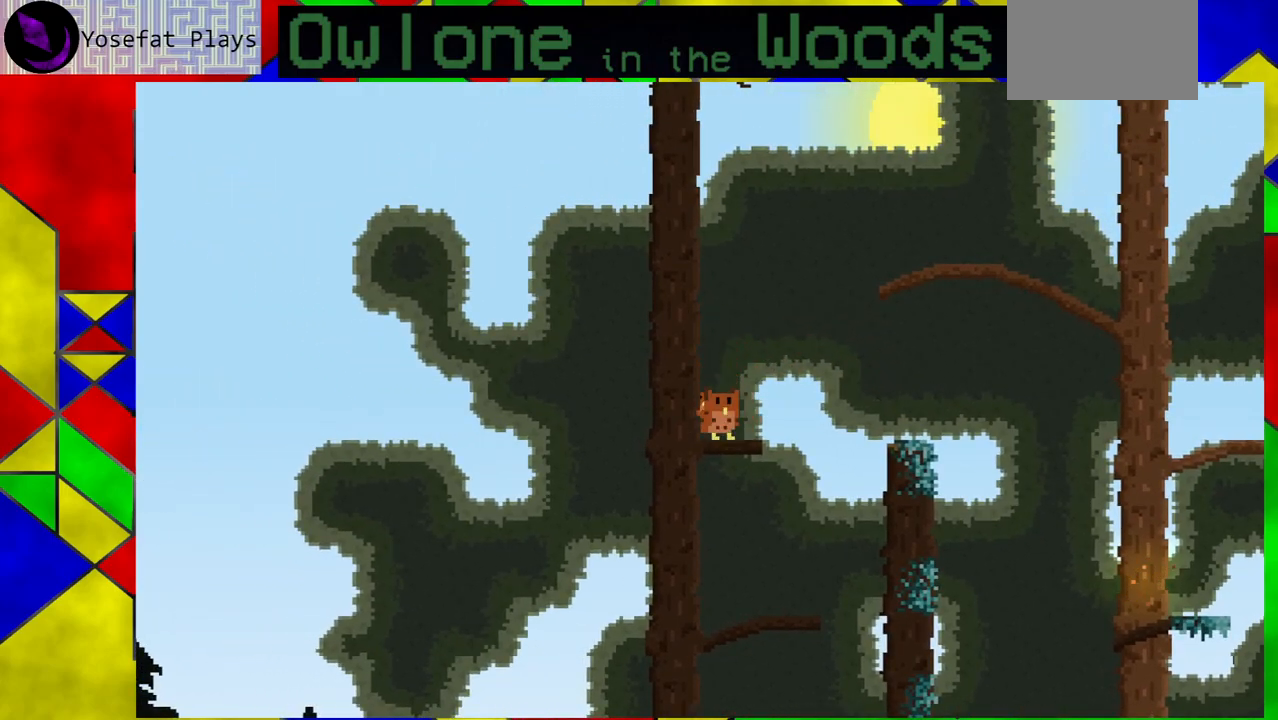
{"buttons": [], "left_stick": "center", "events": [[467, "left_stick", "center"]]}
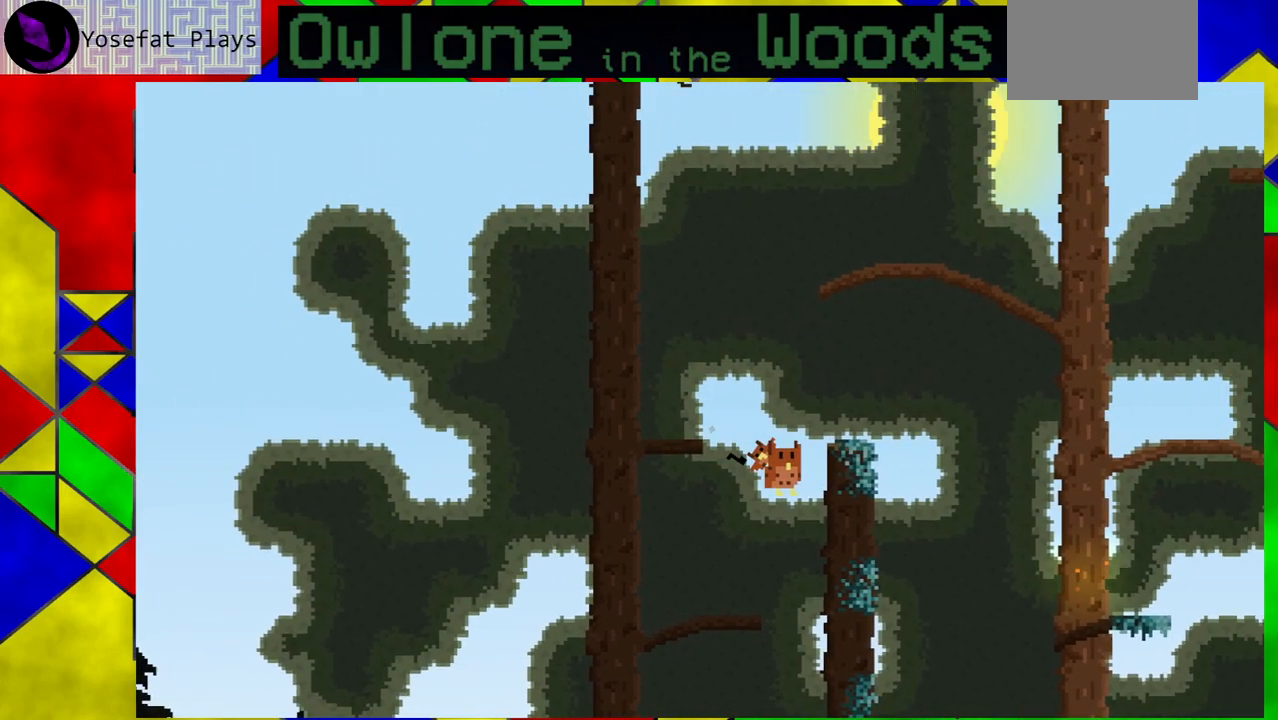
{"buttons": [], "left_stick": "center", "events": [[183, "left_stick", "down-right"], [317, "left_stick", "center"]]}
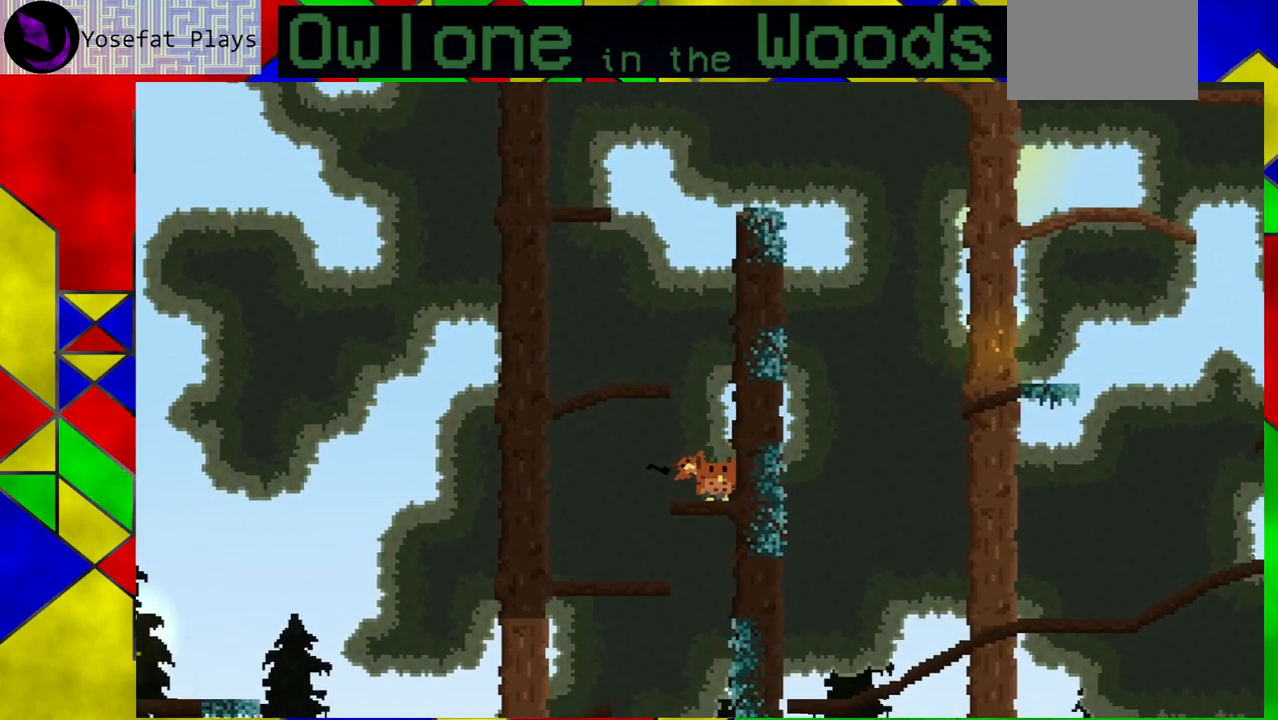
{"buttons": [], "left_stick": "left", "events": [[183, "left_stick", "left"]]}
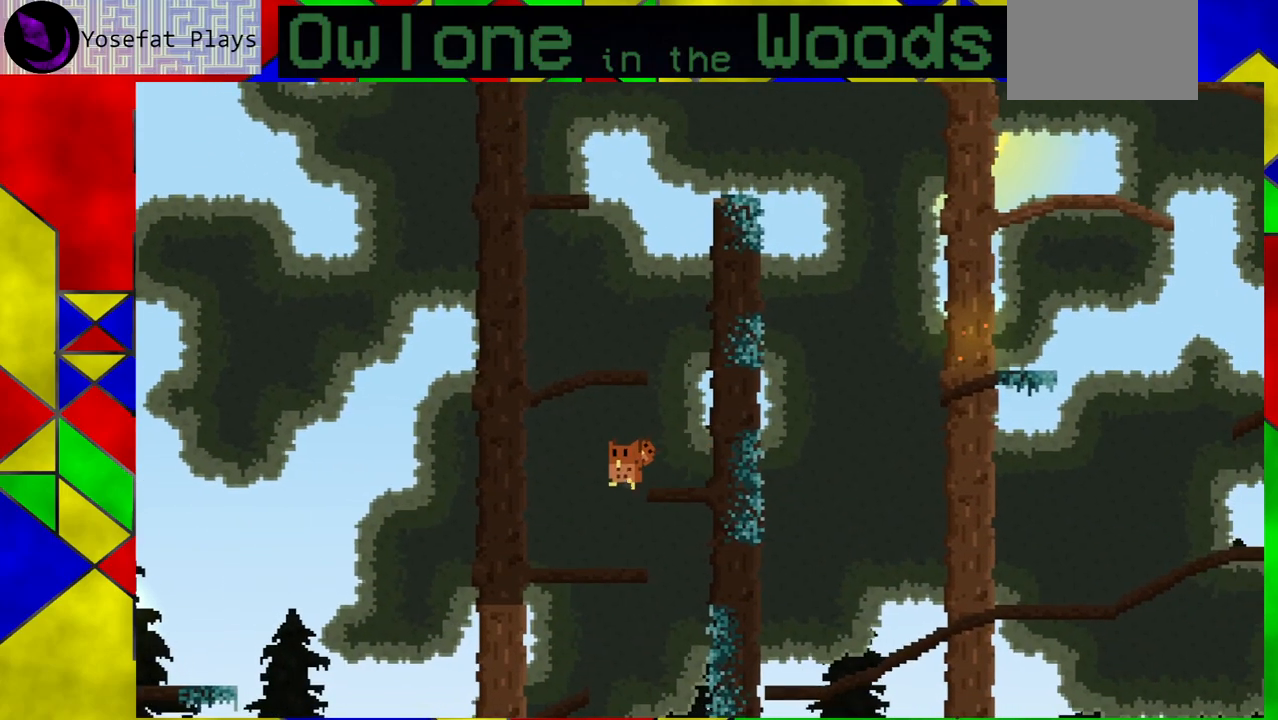
{"buttons": [], "left_stick": "down-right", "events": [[100, "left_stick", "center"], [433, "left_stick", "down-right"]]}
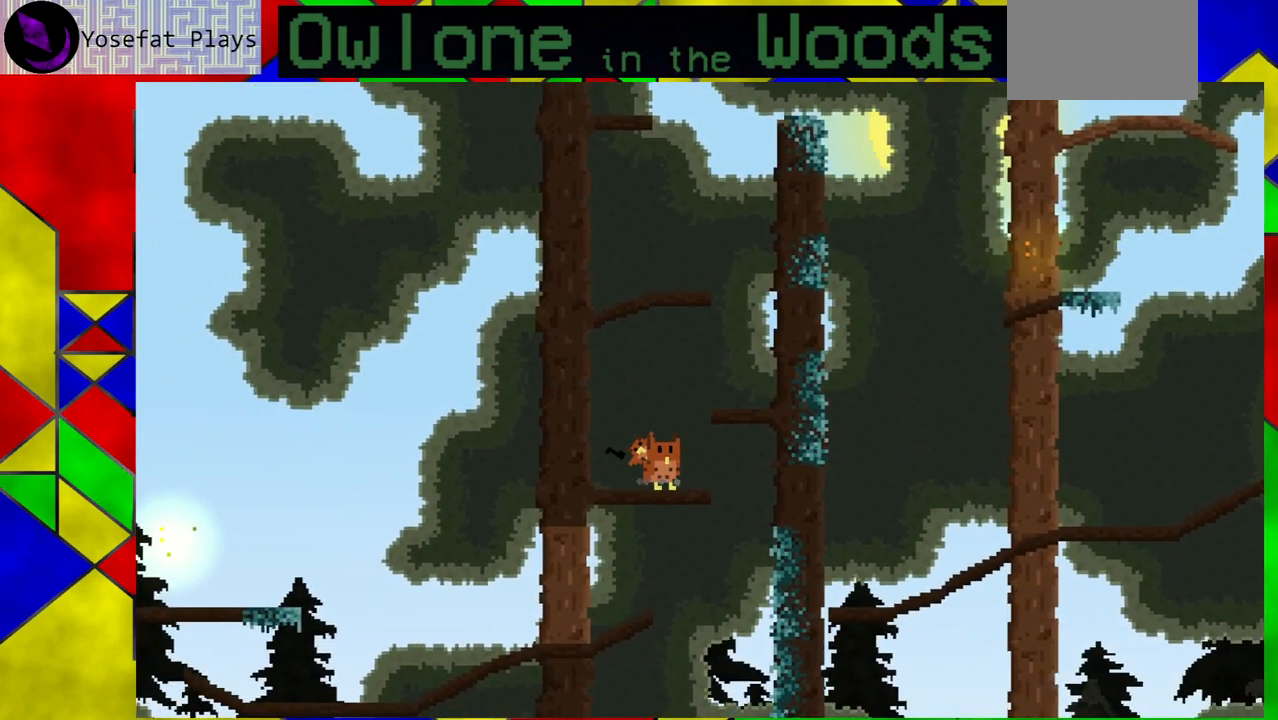
{"buttons": [], "left_stick": "down-right", "events": [[133, "left_stick", "center"], [183, "left_stick", "down-right"]]}
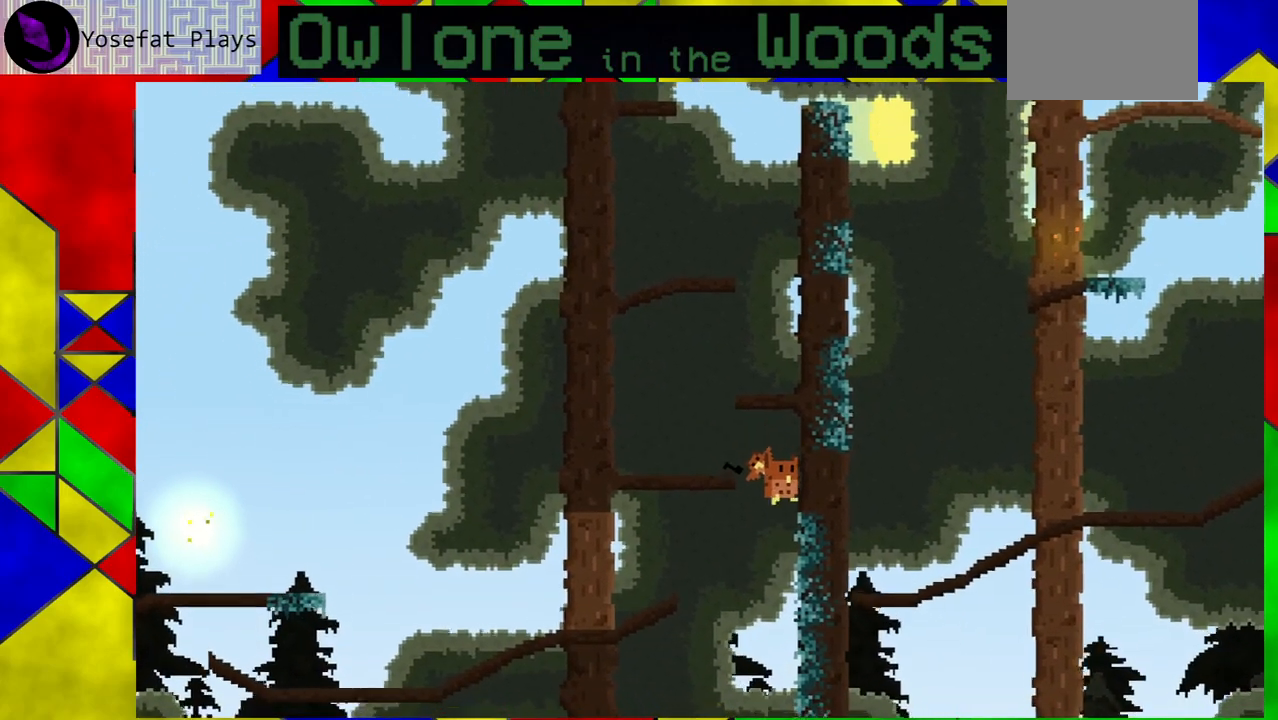
{"buttons": [], "left_stick": "down-right", "events": []}
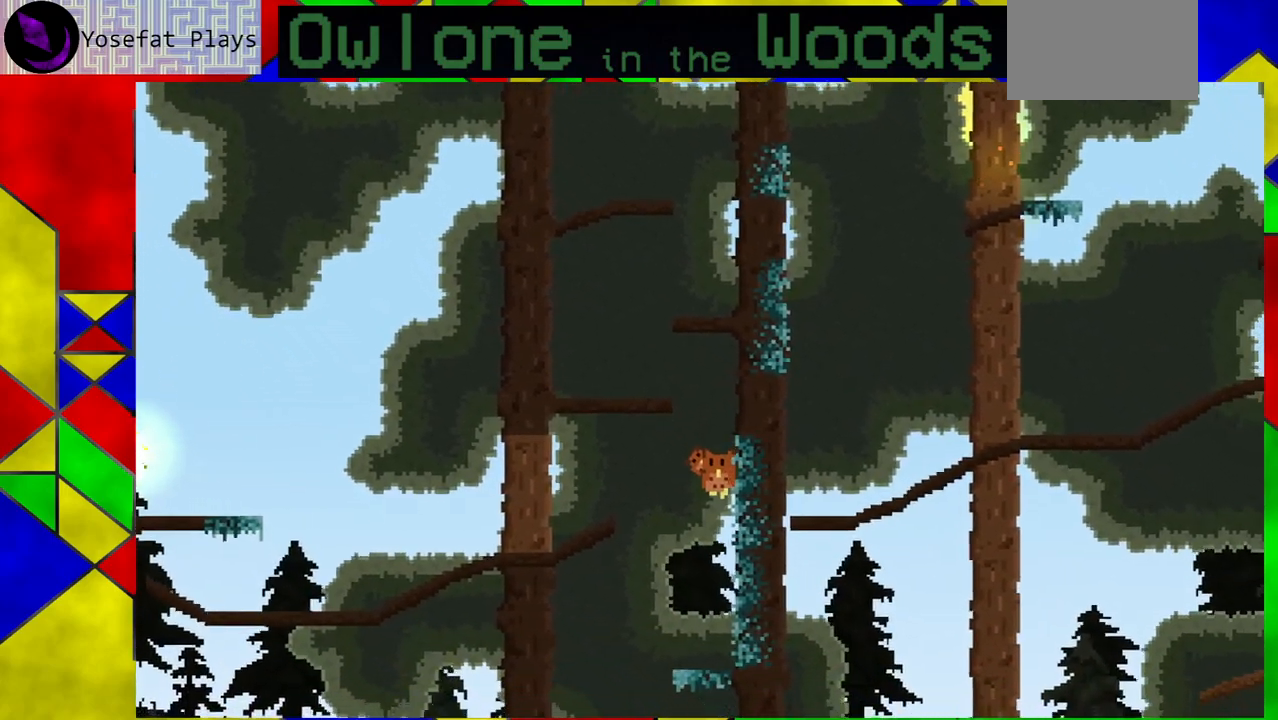
{"buttons": ["A"], "left_stick": "left", "events": [[267, "left_stick", "center"], [383, "A", "down"], [400, "left_stick", "left"]]}
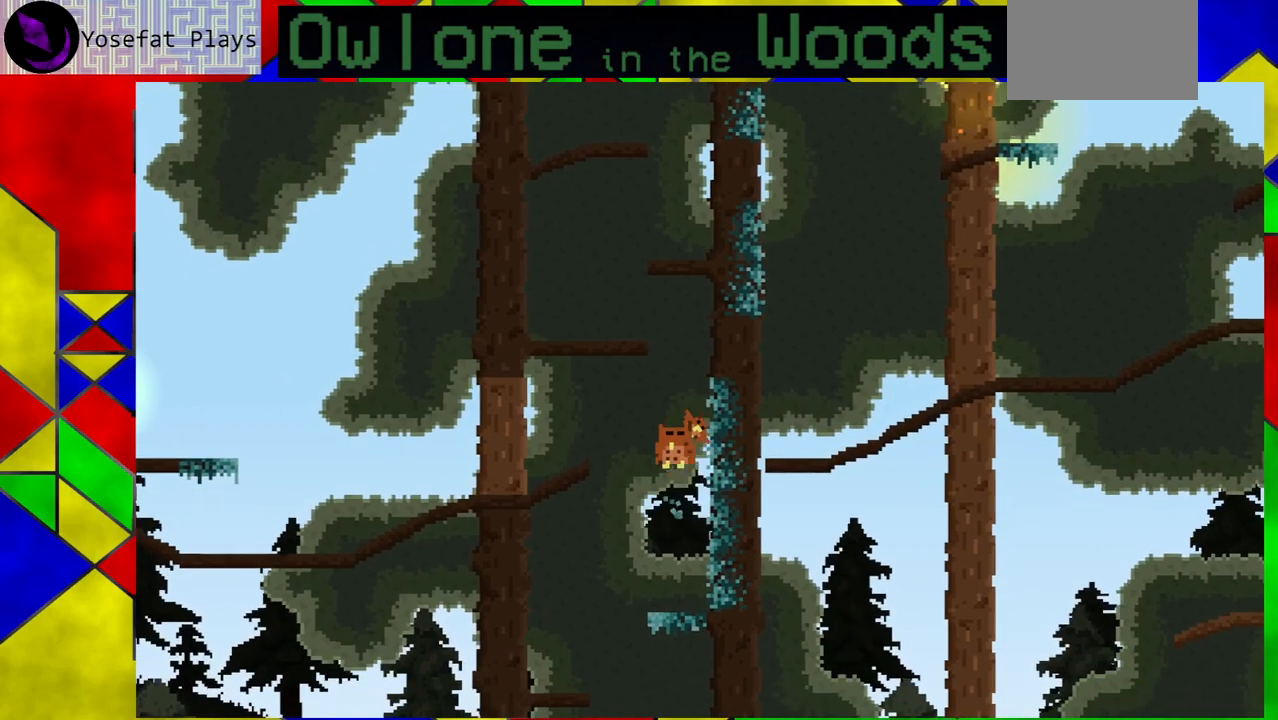
{"buttons": [], "left_stick": "left", "events": [[200, "A", "up"]]}